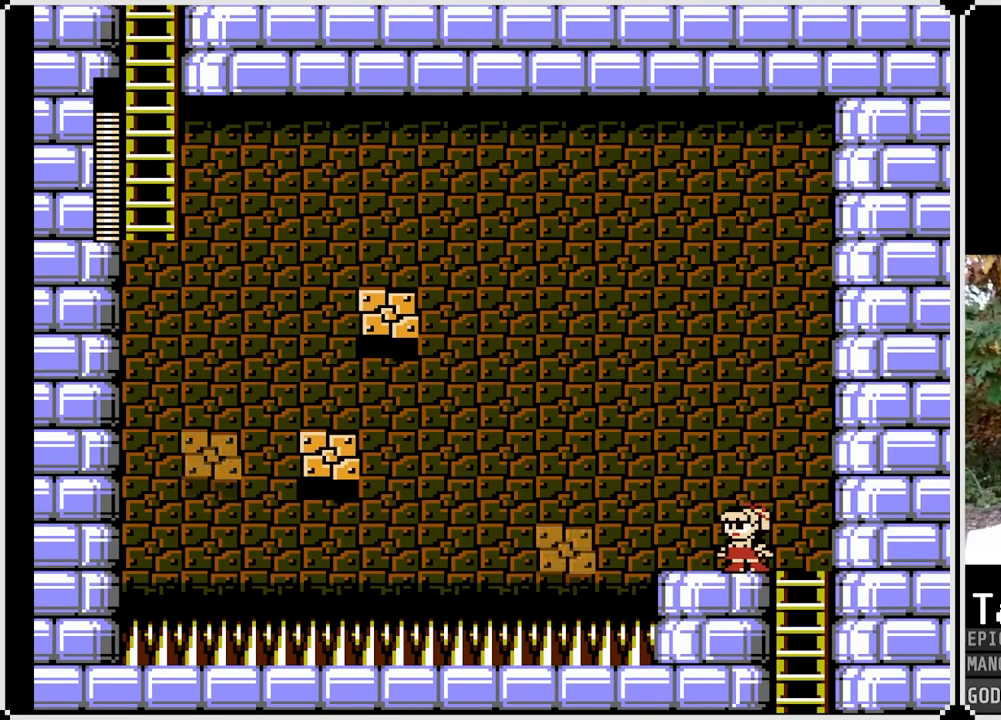
Gameplay with a controller (PlayStation layout); each line is a JSON object with the inputs held at the frame after it. "events" lists button and stick changes between this image and that frame as [ms after this image, input, new state], when the widget could be followed in between.
{"buttons": [], "left_stick": "center", "right_stick": "center", "events": []}
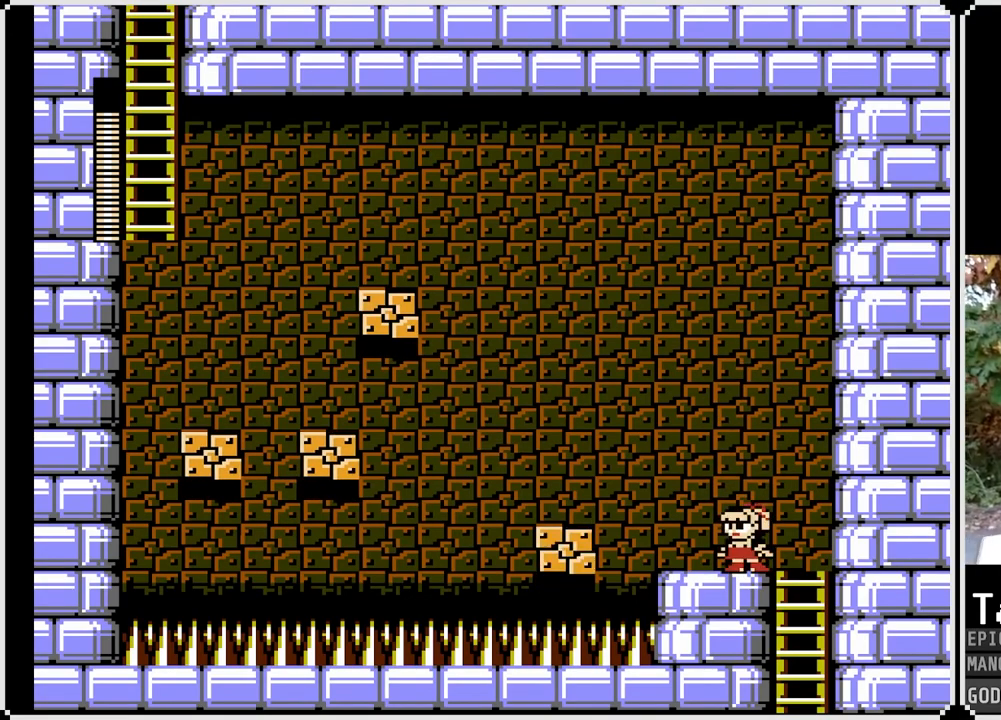
{"buttons": ["DPAD_LEFT"], "left_stick": "center", "right_stick": "center", "events": [[467, "DPAD_LEFT", "down"]]}
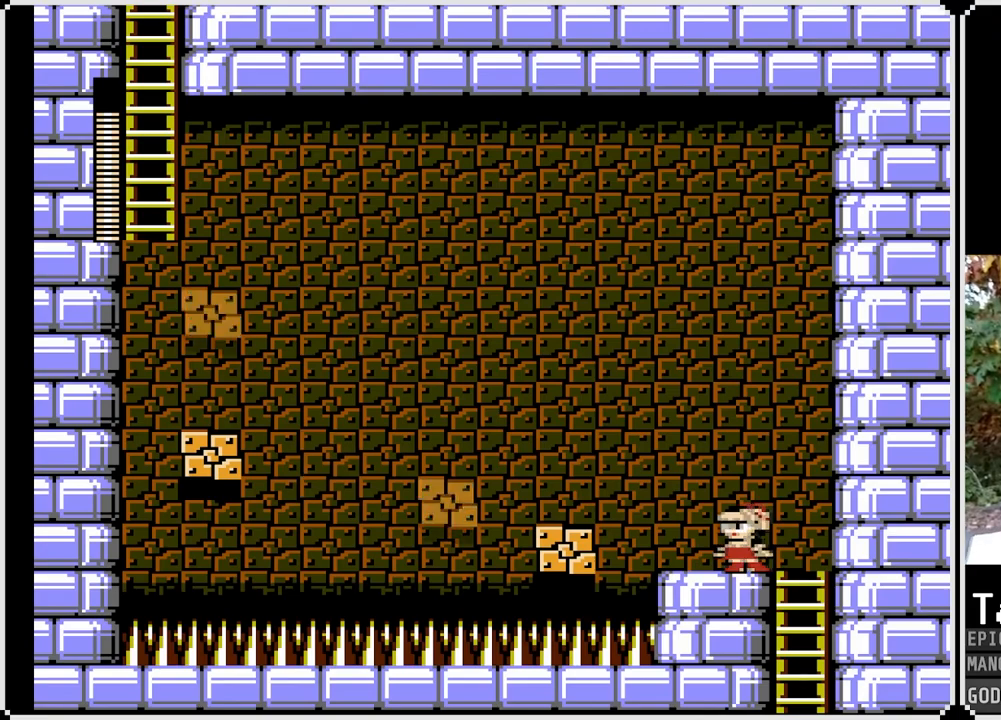
{"buttons": ["DPAD_LEFT"], "left_stick": "center", "right_stick": "center", "events": [[150, "CROSS", "down"], [450, "CROSS", "up"]]}
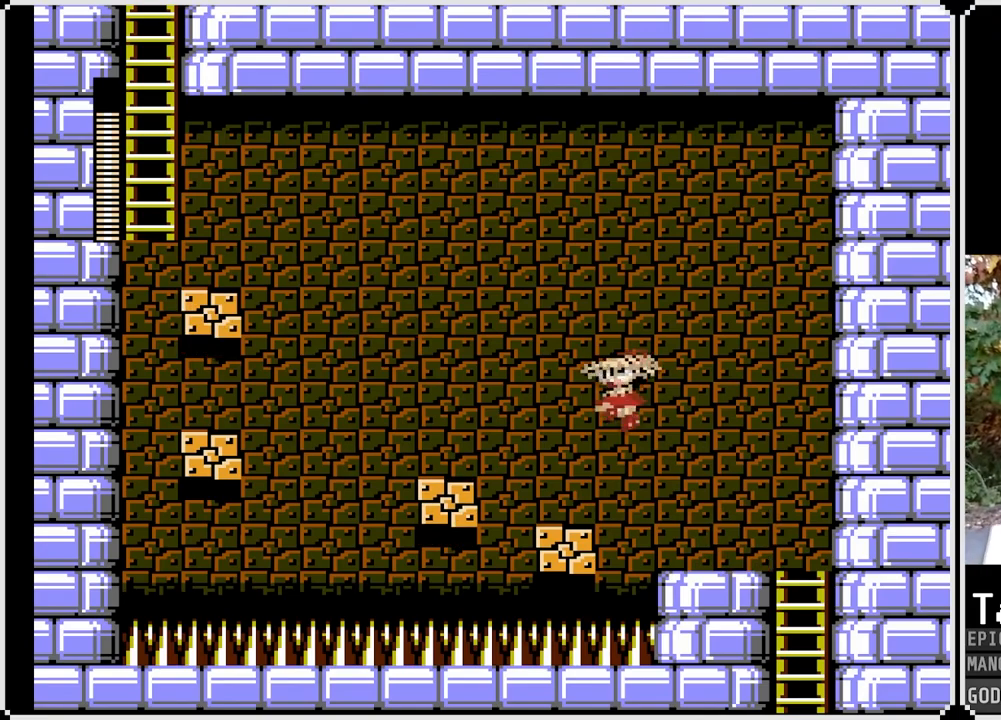
{"buttons": ["CROSS", "DPAD_LEFT"], "left_stick": "center", "right_stick": "center", "events": [[217, "DPAD_LEFT", "up"], [250, "DPAD_LEFT", "down"], [300, "CROSS", "down"]]}
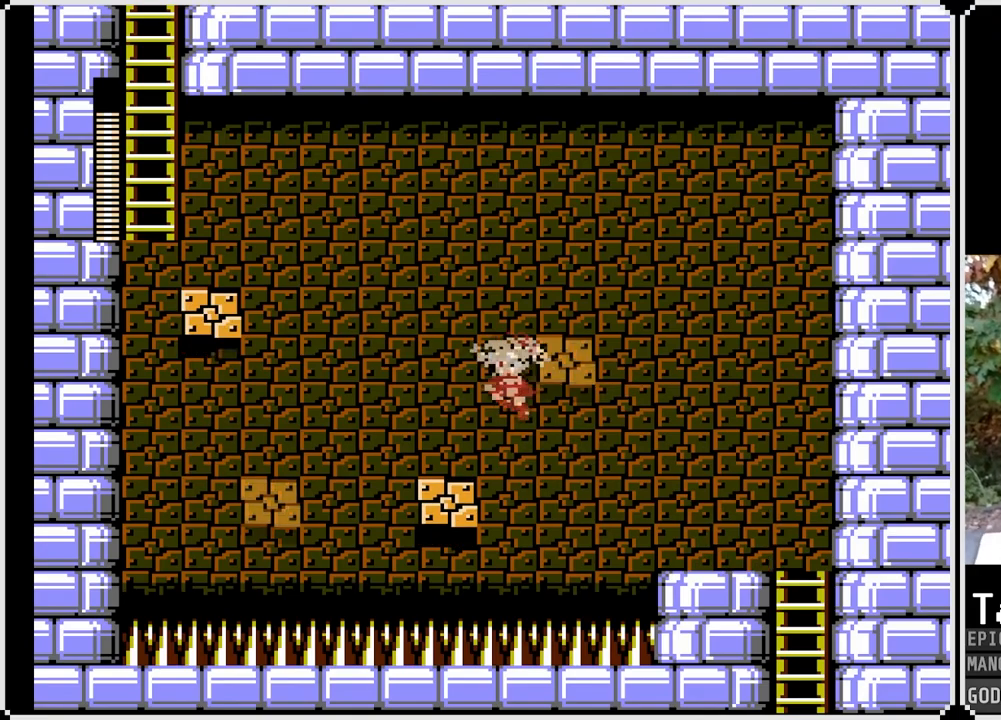
{"buttons": ["CROSS", "DPAD_RIGHT"], "left_stick": "center", "right_stick": "center", "events": [[33, "CROSS", "up"], [233, "DPAD_LEFT", "up"], [450, "CROSS", "down"], [500, "DPAD_RIGHT", "down"]]}
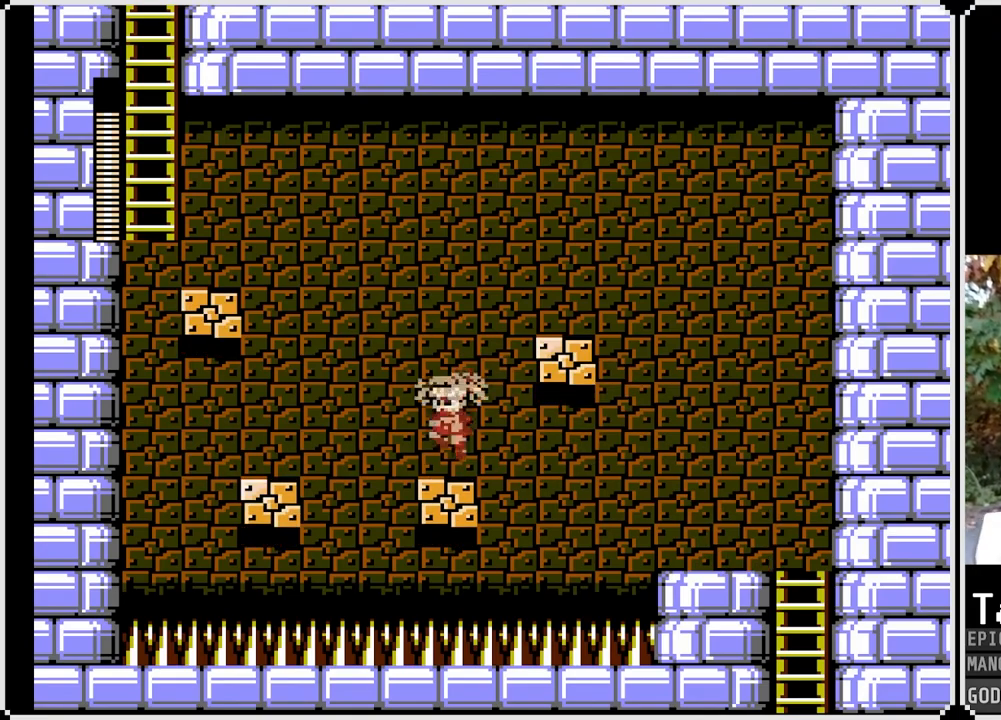
{"buttons": [], "left_stick": "center", "right_stick": "center", "events": [[383, "CROSS", "up"], [450, "DPAD_RIGHT", "up"]]}
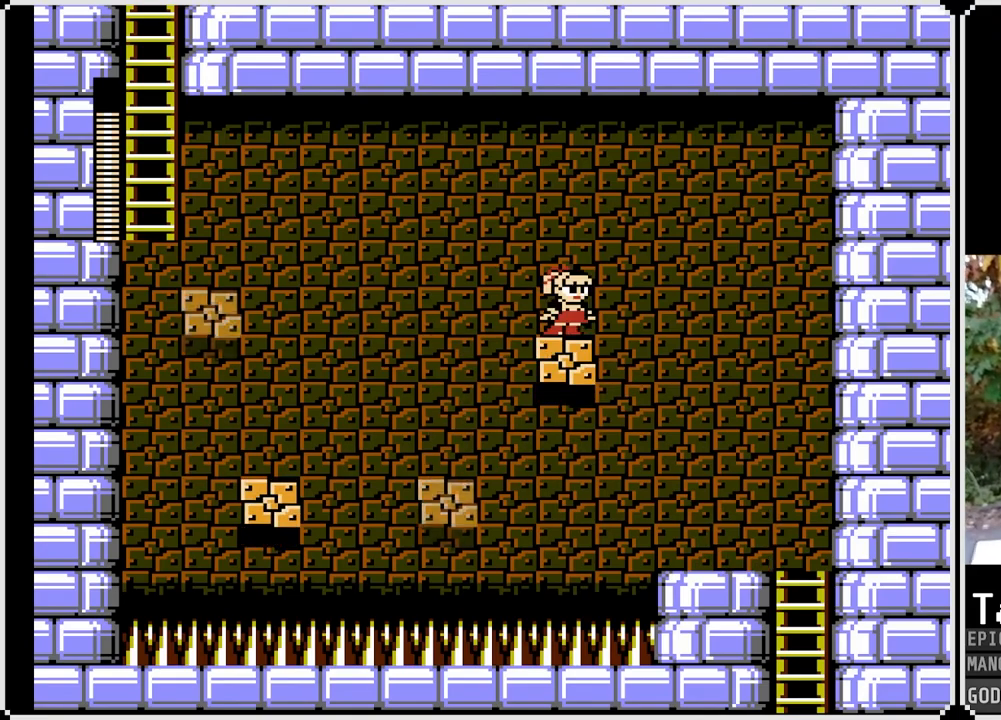
{"buttons": ["DPAD_LEFT"], "left_stick": "center", "right_stick": "center", "events": [[250, "DPAD_LEFT", "down"], [283, "CROSS", "down"], [483, "CROSS", "up"]]}
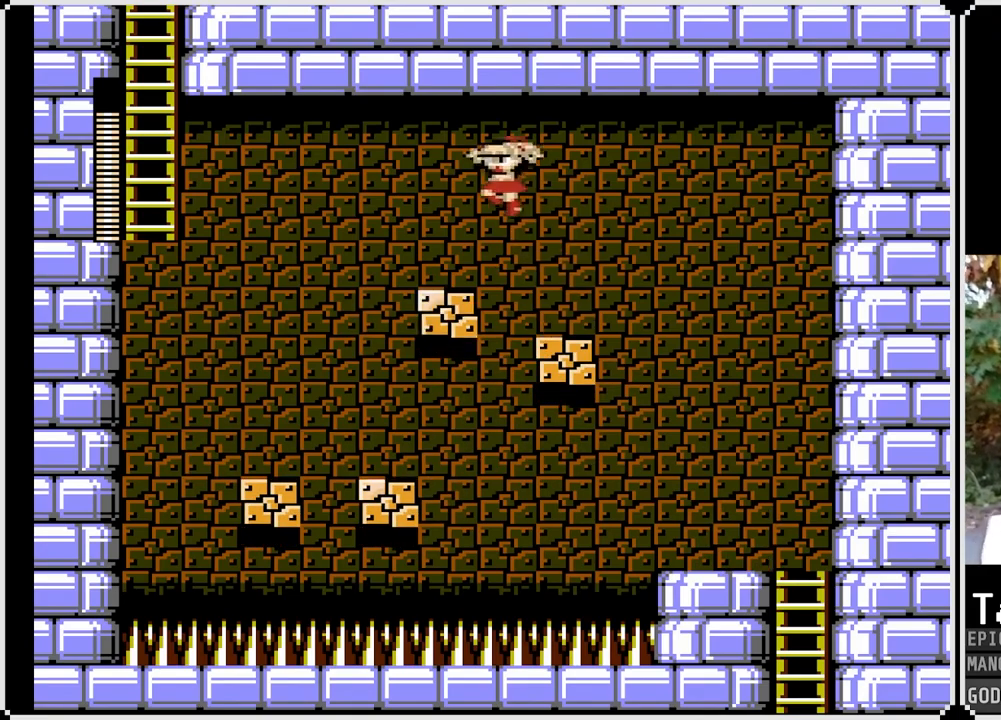
{"buttons": [], "left_stick": "center", "right_stick": "center", "events": [[233, "DPAD_LEFT", "up"]]}
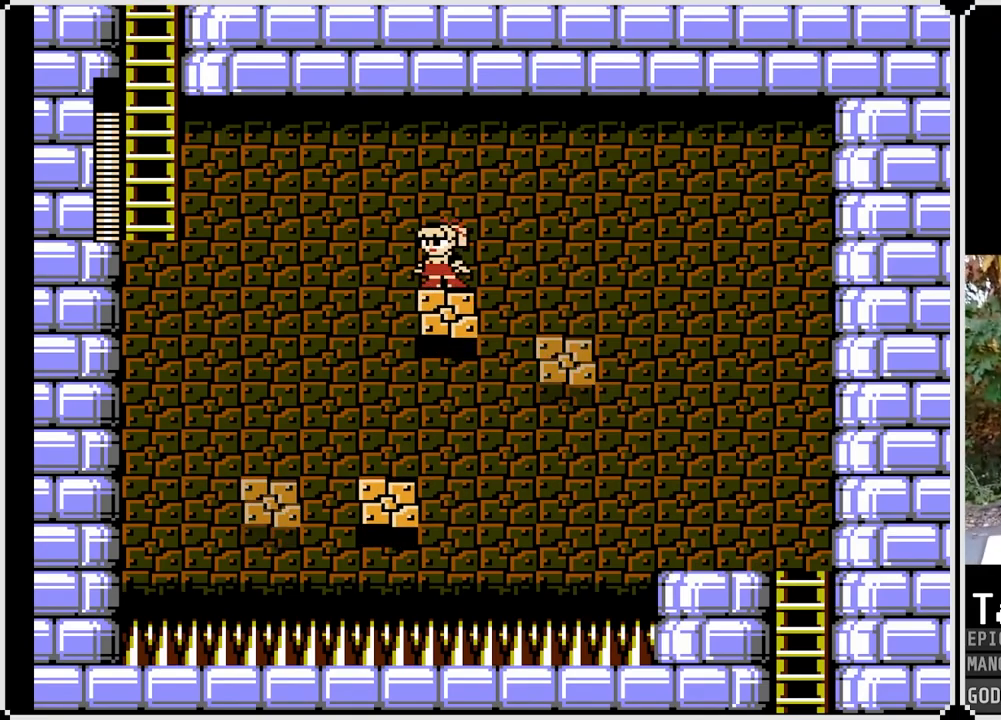
{"buttons": [], "left_stick": "center", "right_stick": "center", "events": [[267, "DPAD_LEFT", "down"], [317, "DPAD_LEFT", "up"]]}
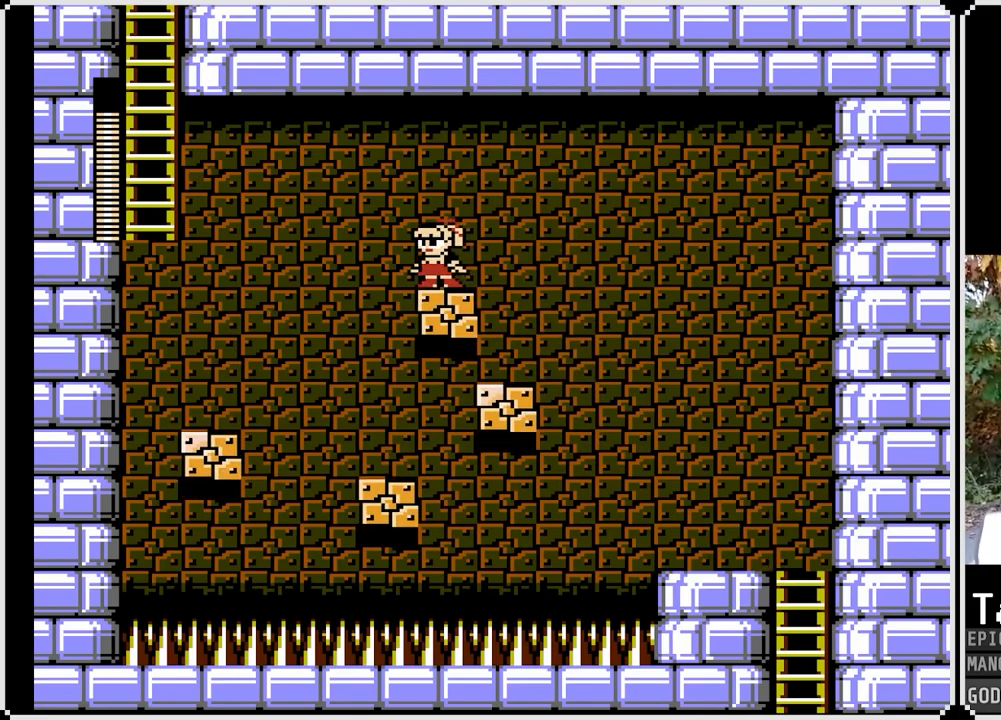
{"buttons": ["CROSS", "DPAD_LEFT"], "left_stick": "center", "right_stick": "center", "events": [[350, "CROSS", "down"], [350, "DPAD_LEFT", "down"]]}
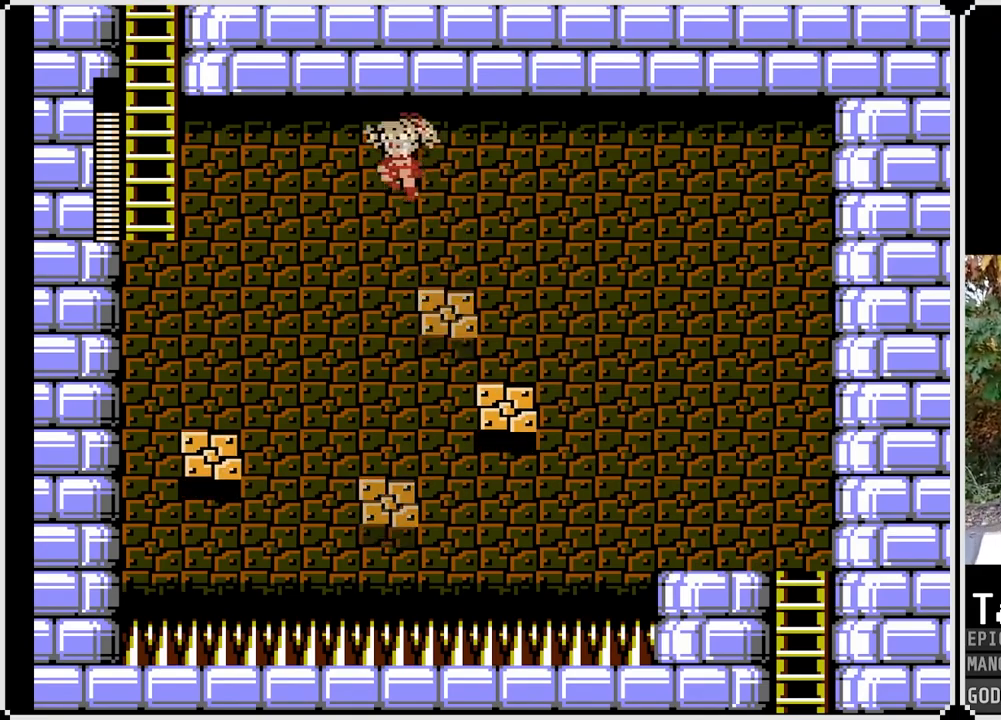
{"buttons": [], "left_stick": "center", "right_stick": "center", "events": [[267, "DPAD_LEFT", "up"], [283, "CROSS", "up"], [283, "DPAD_RIGHT", "down"], [483, "DPAD_RIGHT", "up"]]}
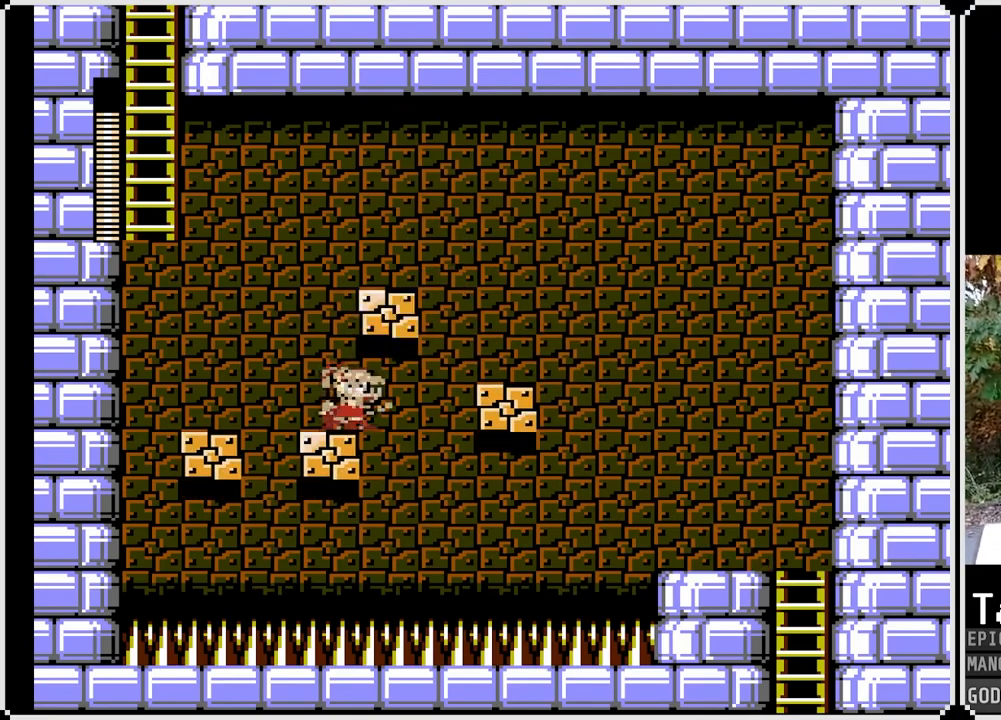
{"buttons": ["CROSS"], "left_stick": "center", "right_stick": "center", "events": [[133, "CROSS", "down"], [250, "DPAD_LEFT", "down"], [400, "CROSS", "up"], [417, "DPAD_LEFT", "up"], [500, "CROSS", "down"]]}
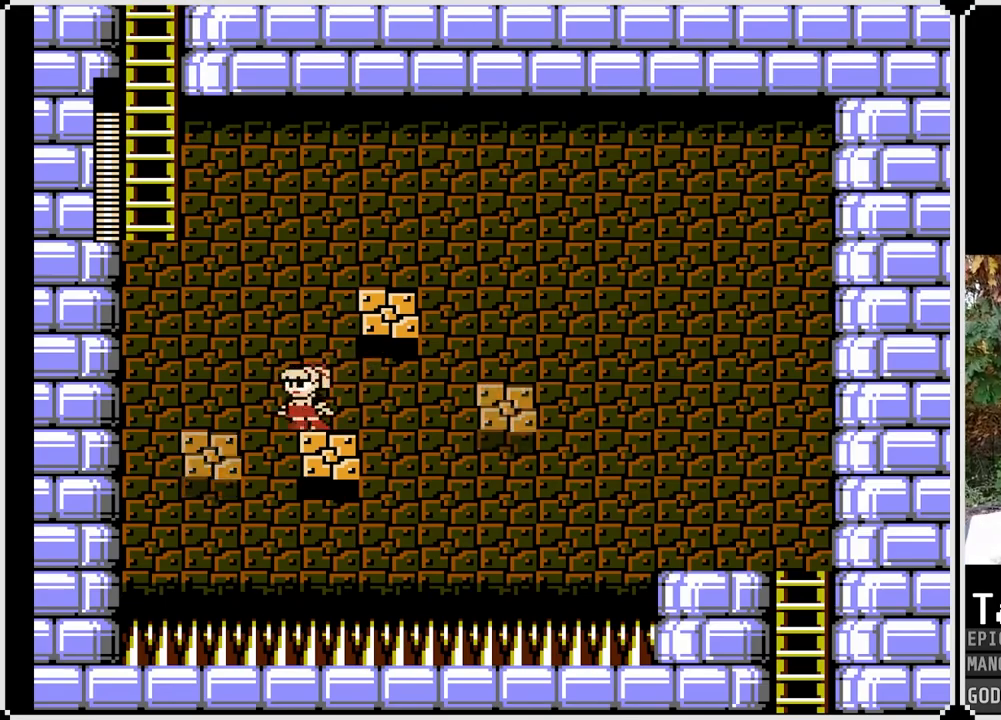
{"buttons": [], "left_stick": "center", "right_stick": "center", "events": [[200, "DPAD_RIGHT", "down"], [383, "CROSS", "up"], [483, "DPAD_RIGHT", "up"]]}
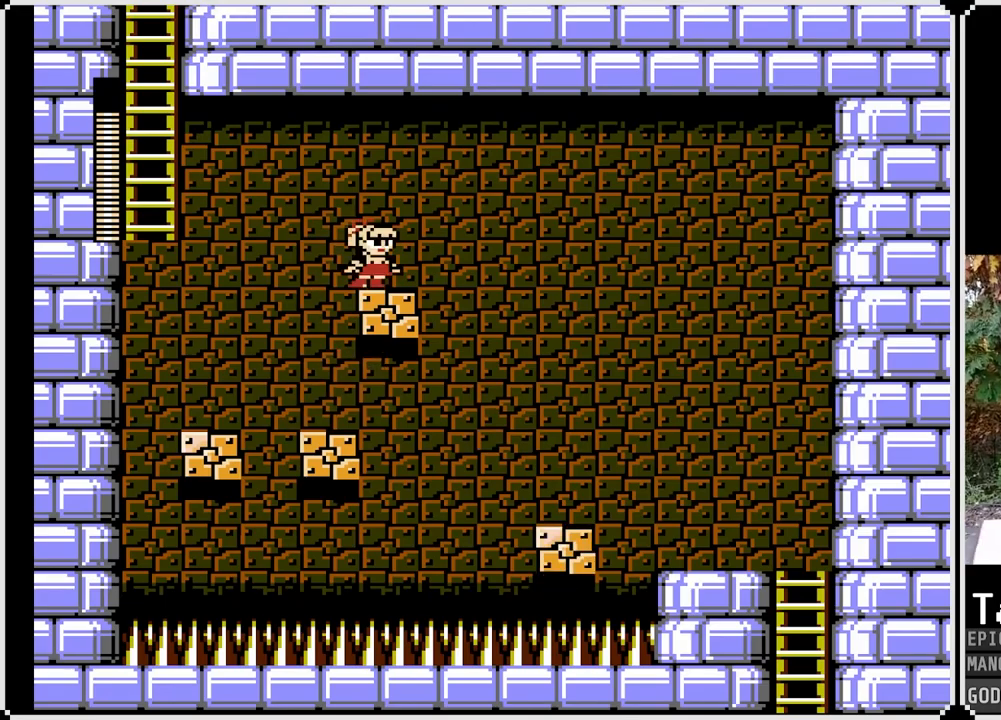
{"buttons": ["CROSS", "DPAD_LEFT"], "left_stick": "center", "right_stick": "center", "events": [[283, "DPAD_LEFT", "down"], [300, "CROSS", "down"]]}
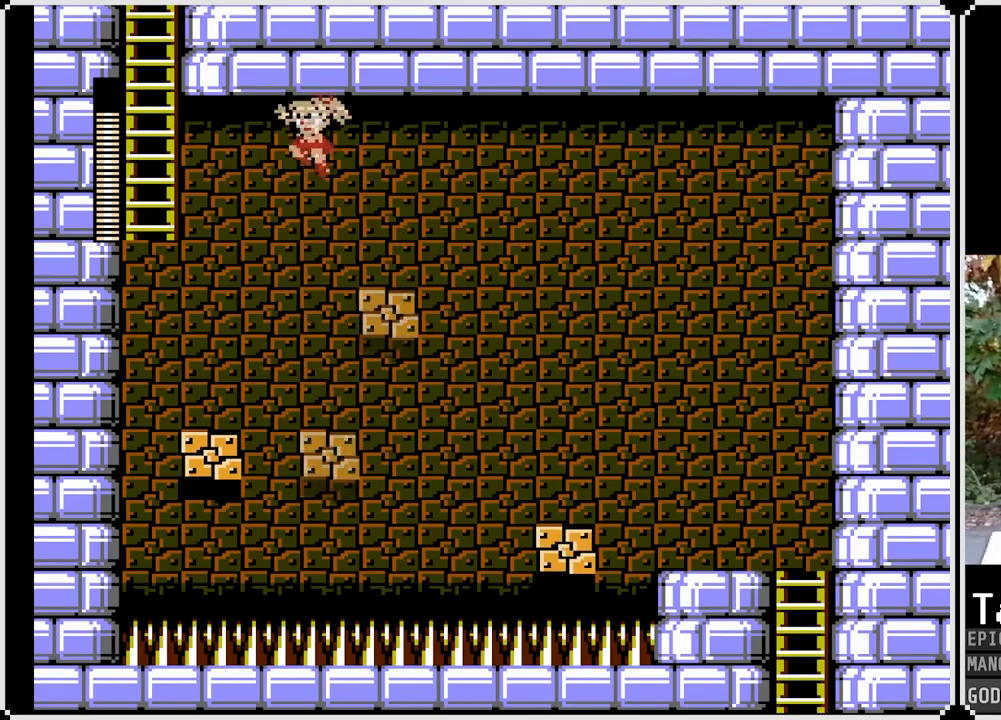
{"buttons": [], "left_stick": "center", "right_stick": "center", "events": [[317, "CROSS", "up"], [367, "DPAD_LEFT", "up"]]}
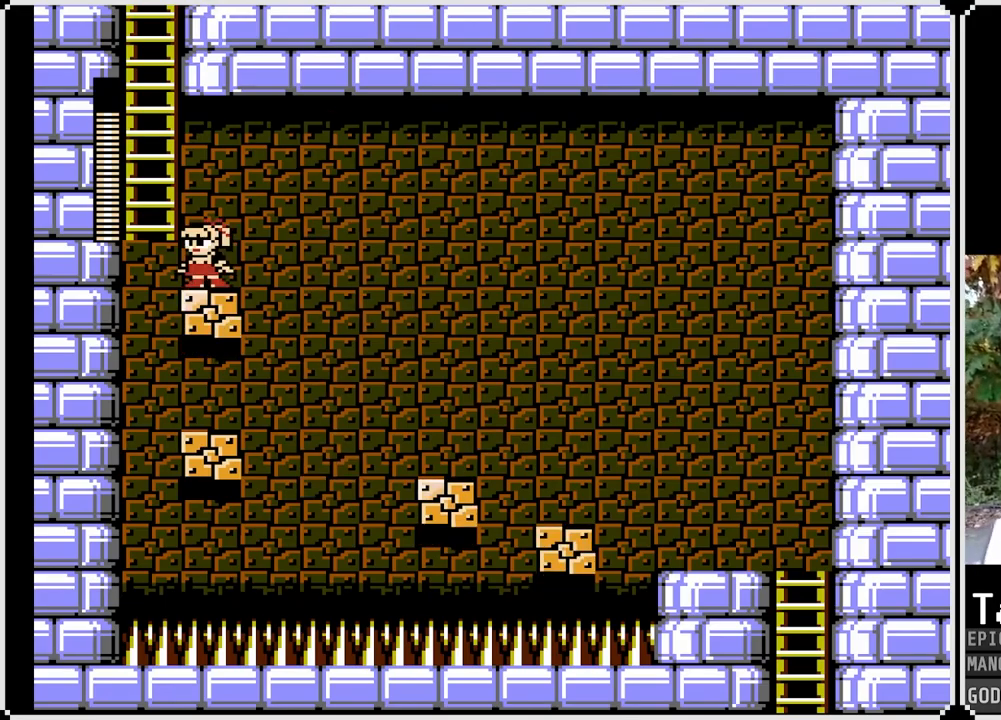
{"buttons": ["DPAD_UP"], "left_stick": "center", "right_stick": "center", "events": [[67, "DPAD_LEFT", "down"], [117, "CROSS", "down"], [367, "DPAD_UP", "down"], [400, "DPAD_LEFT", "up"], [500, "CROSS", "up"]]}
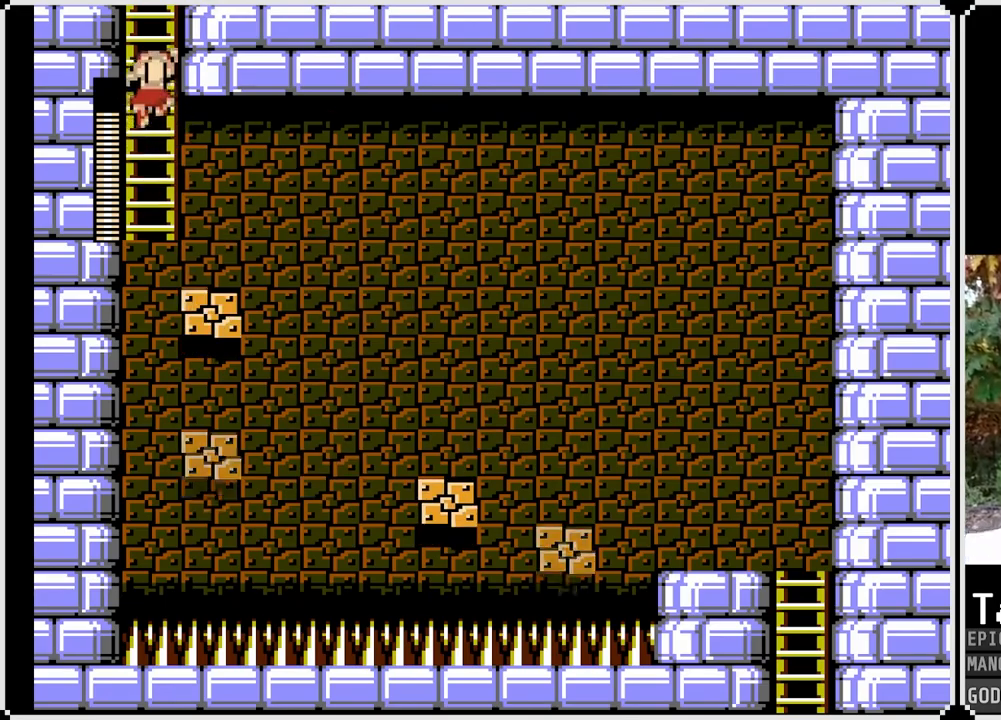
{"buttons": ["DPAD_UP"], "left_stick": "center", "right_stick": "center", "events": []}
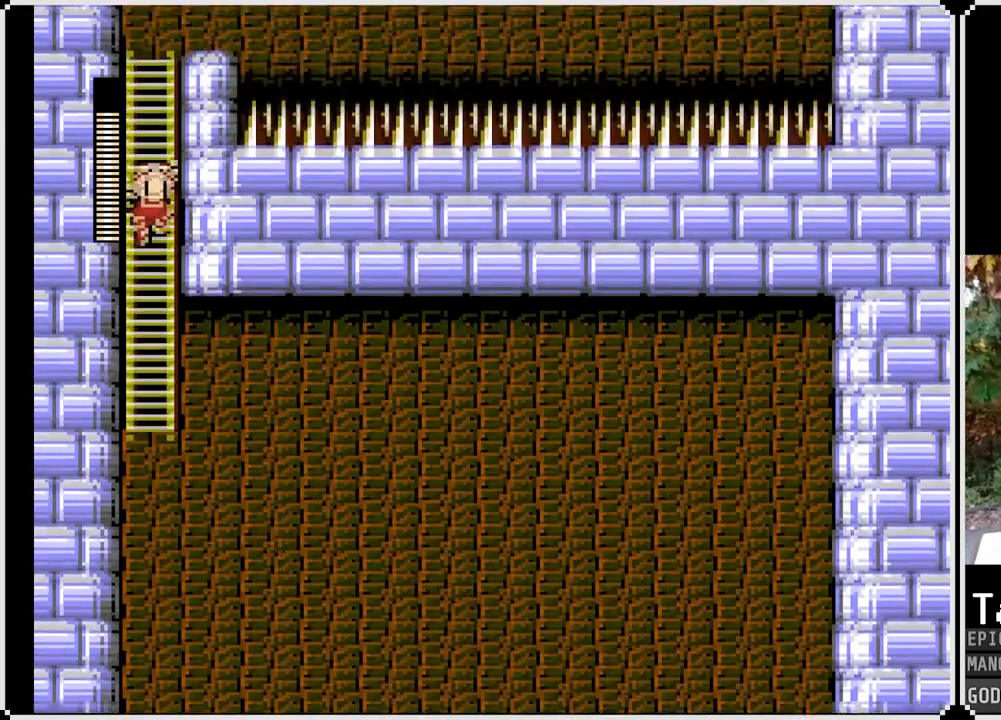
{"buttons": ["DPAD_UP"], "left_stick": "center", "right_stick": "center", "events": [[67, "DPAD_UP", "up"], [300, "DPAD_UP", "down"]]}
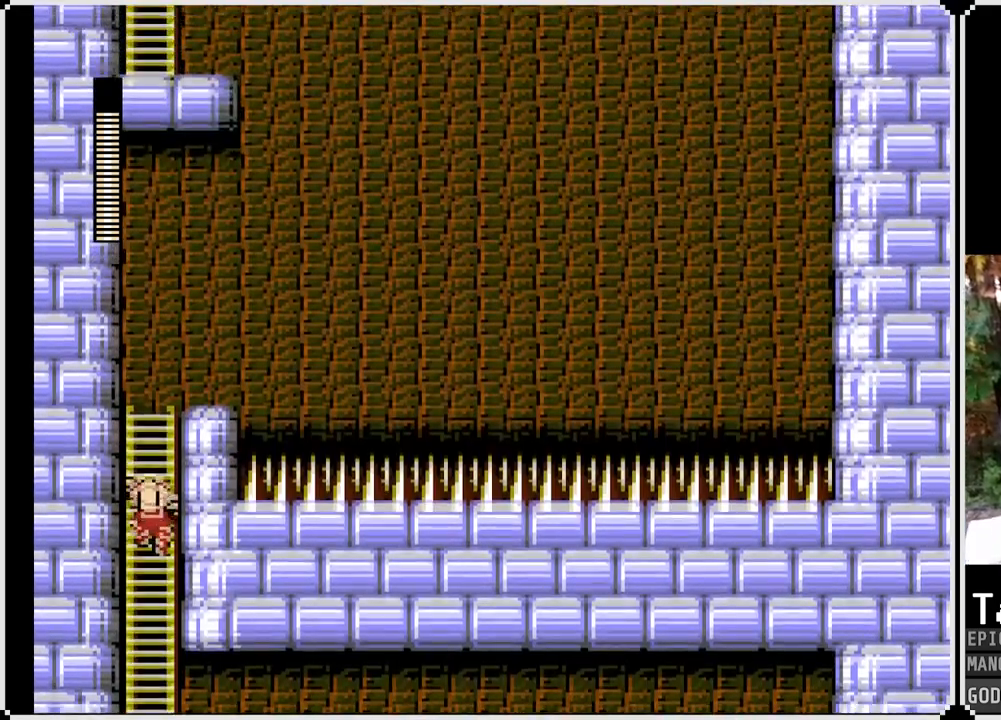
{"buttons": ["DPAD_UP"], "left_stick": "center", "right_stick": "center", "events": []}
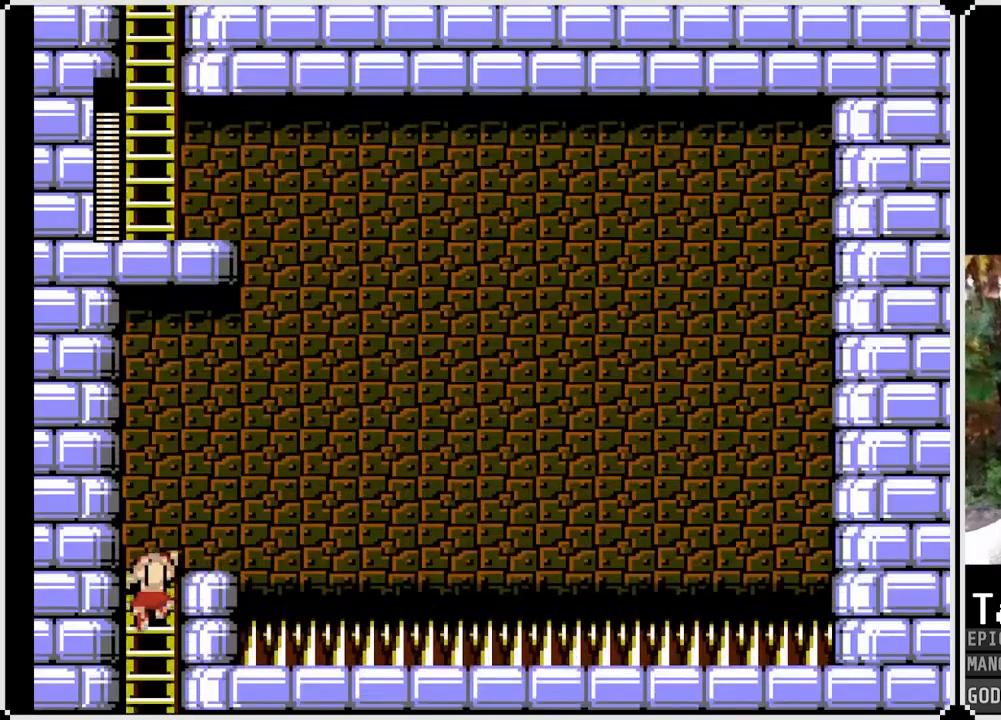
{"buttons": [], "left_stick": "center", "right_stick": "center", "events": [[267, "DPAD_RIGHT", "down"], [283, "DPAD_UP", "up"], [317, "SQUARE", "down"], [483, "SQUARE", "up"], [500, "DPAD_RIGHT", "up"]]}
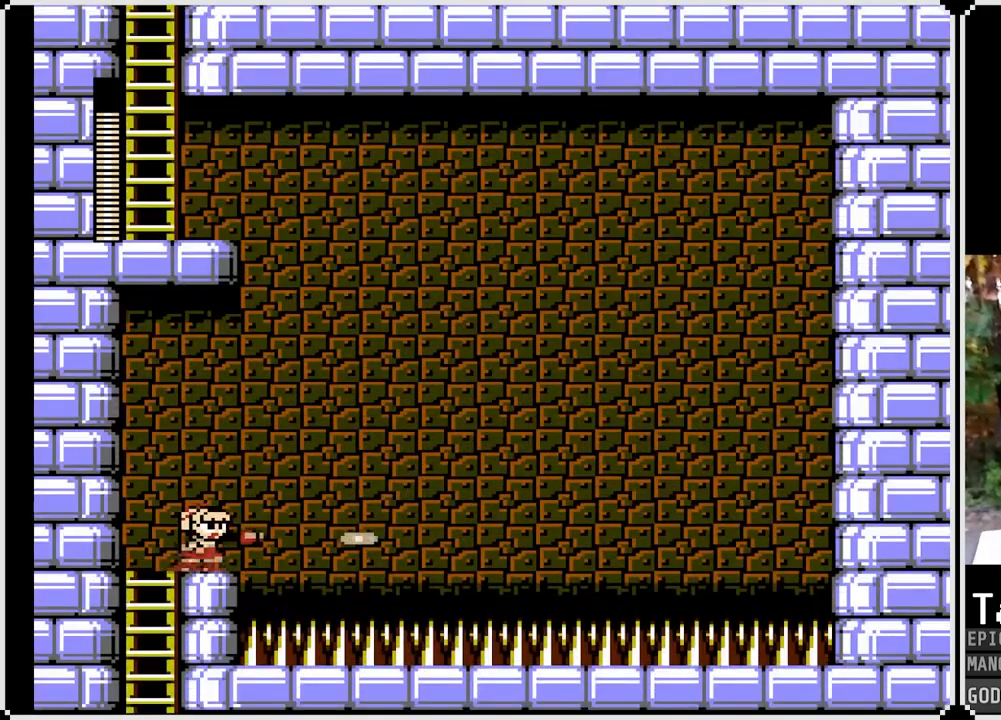
{"buttons": ["SQUARE"], "left_stick": "center", "right_stick": "center", "events": [[100, "SQUARE", "down"], [233, "SQUARE", "up"], [400, "SQUARE", "down"]]}
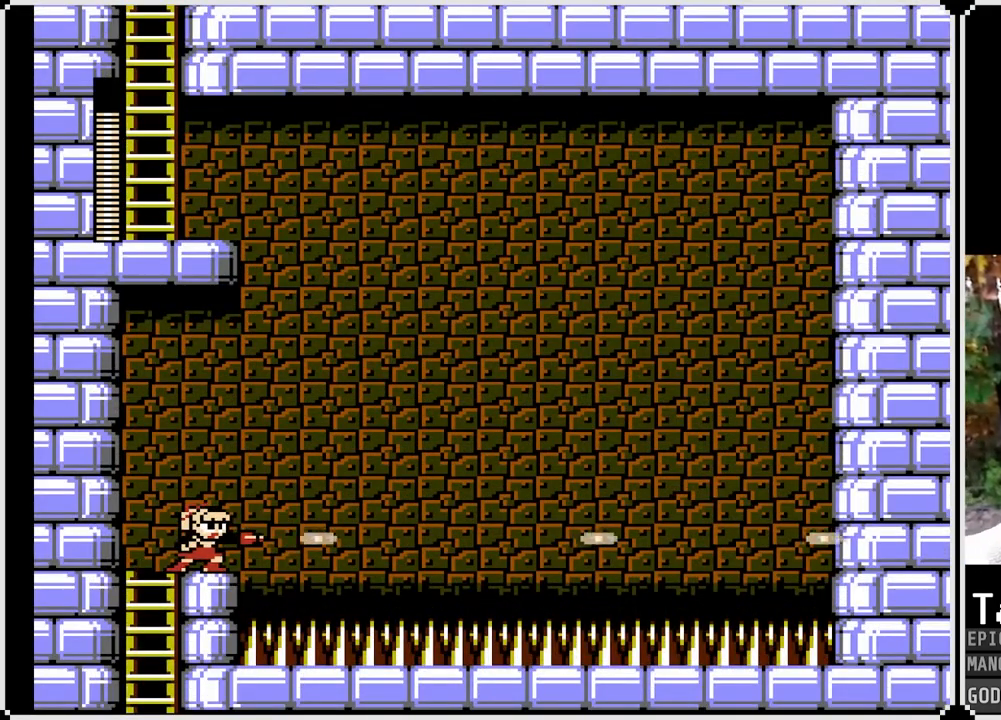
{"buttons": [], "left_stick": "center", "right_stick": "center", "events": [[33, "SQUARE", "up"], [200, "SQUARE", "down"], [317, "SQUARE", "up"]]}
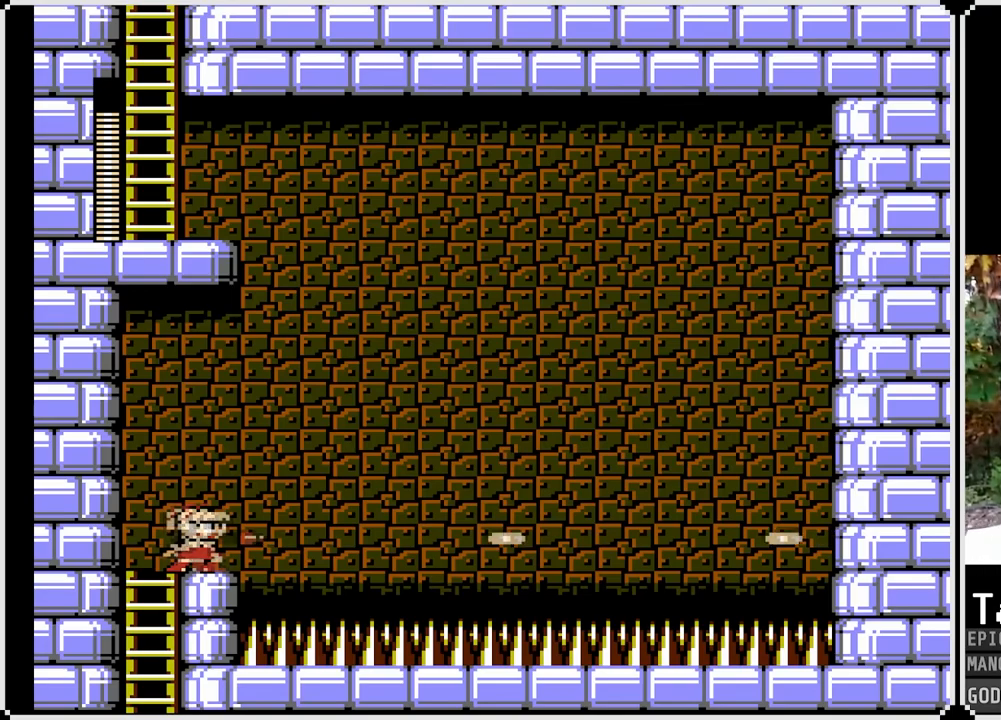
{"buttons": [], "left_stick": "center", "right_stick": "center", "events": [[317, "SQUARE", "down"], [450, "SQUARE", "up"]]}